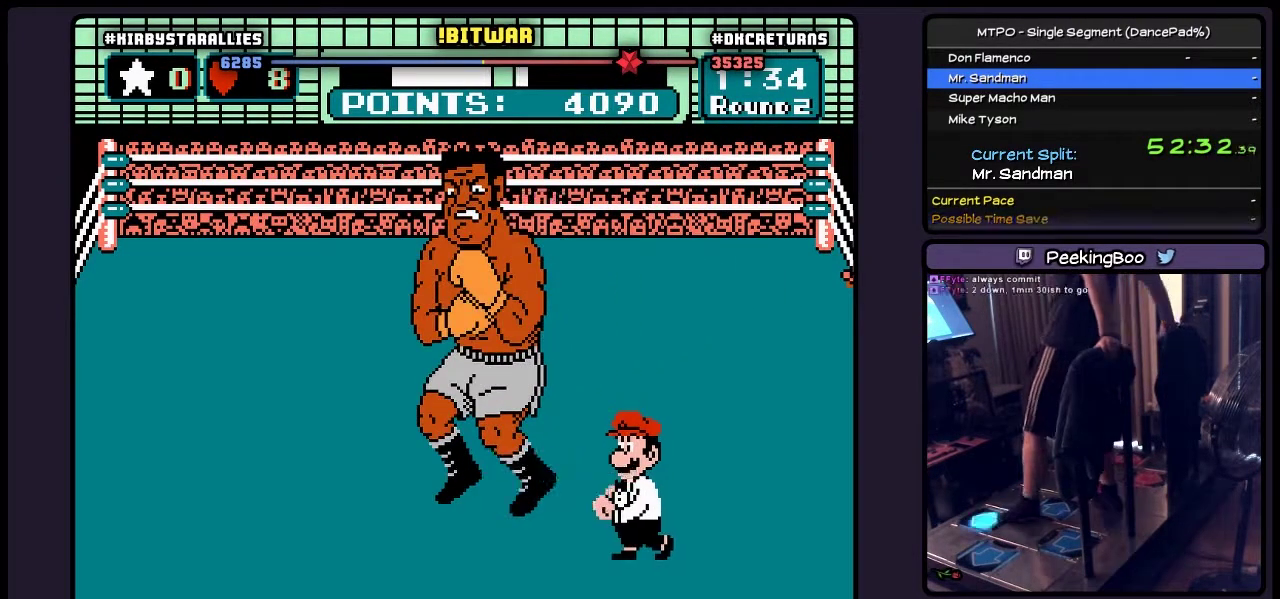
Gameplay with a controller (Nintendo layout); each line is a JSON object with the inputs held at the frame after it. "events" lists button and stick changes between this image and that frame as [ms after this image, input, new state], when the widget could be followed in between. Not read: L3 R3 START.
{"buttons": ["DPAD_UP"], "events": [[50, "DPAD_UP", "down"]]}
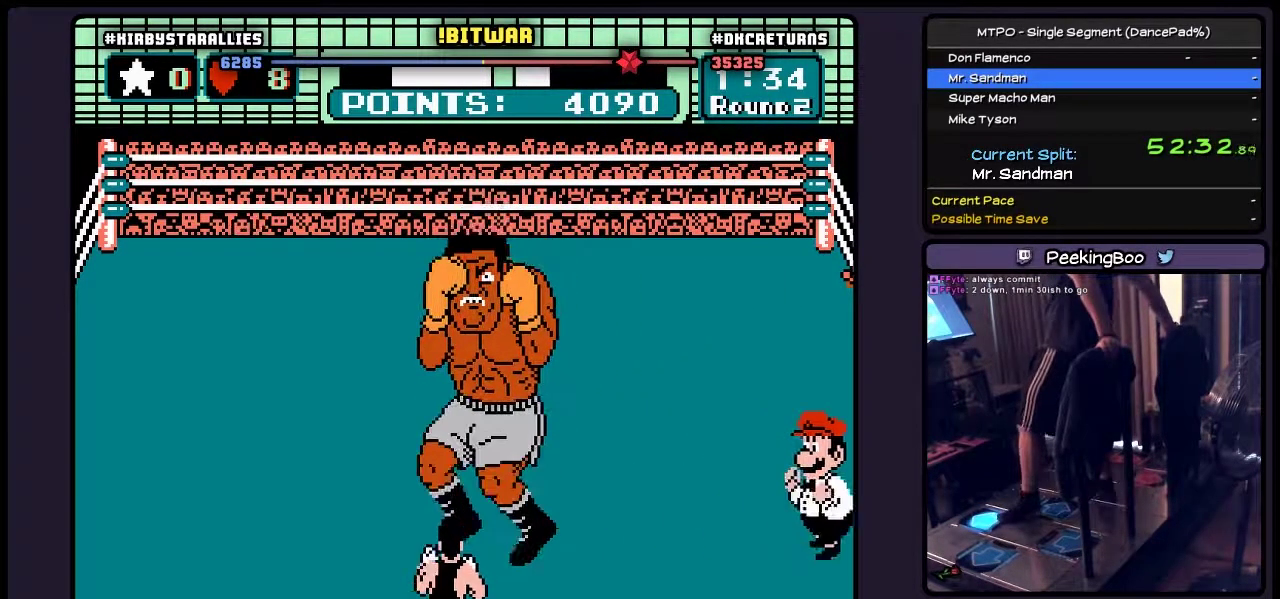
{"buttons": ["B", "DPAD_UP"], "events": [[83, "B", "down"]]}
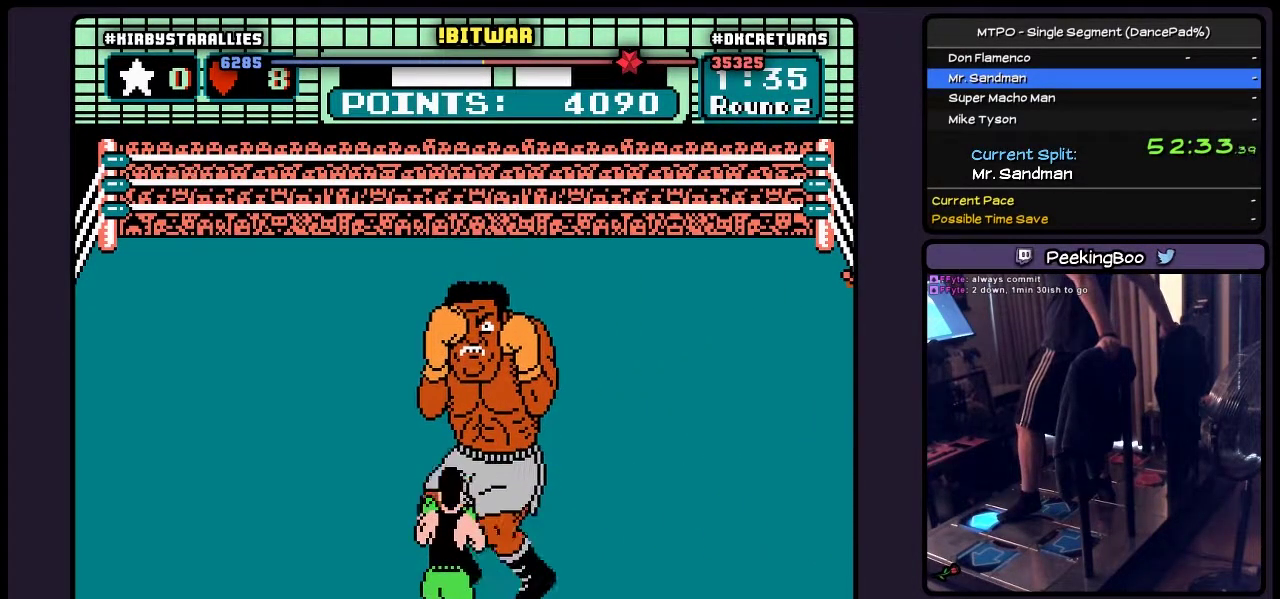
{"buttons": ["B", "DPAD_UP"], "events": []}
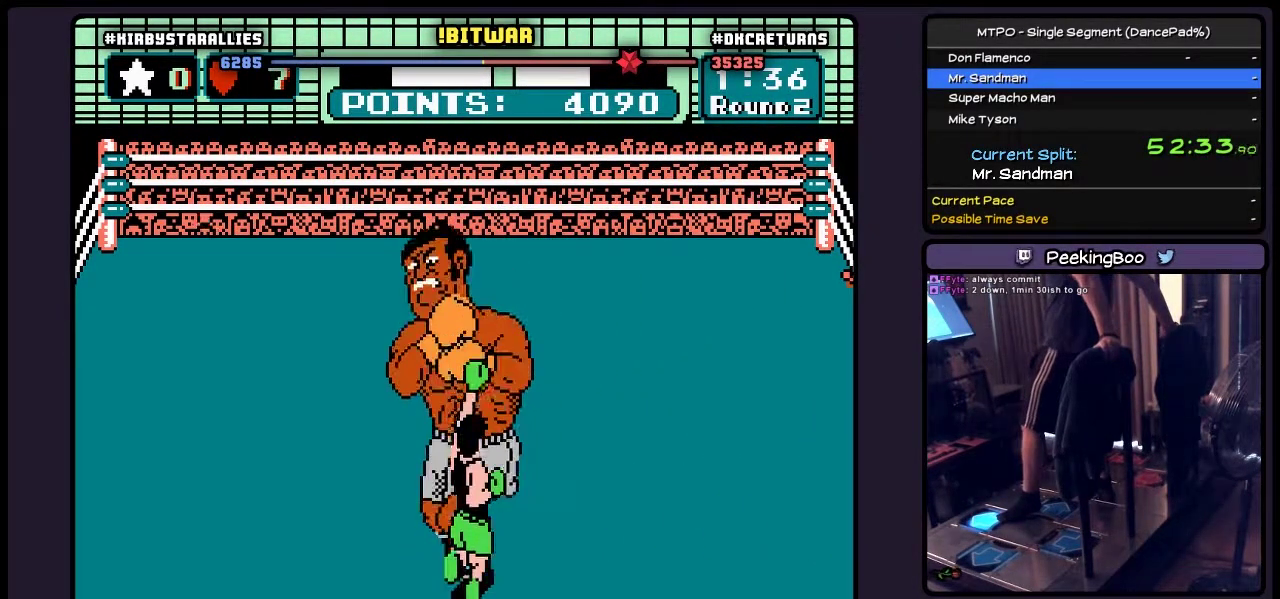
{"buttons": ["DPAD_RIGHT"], "events": [[167, "B", "up"], [383, "DPAD_UP", "up"], [417, "DPAD_RIGHT", "down"]]}
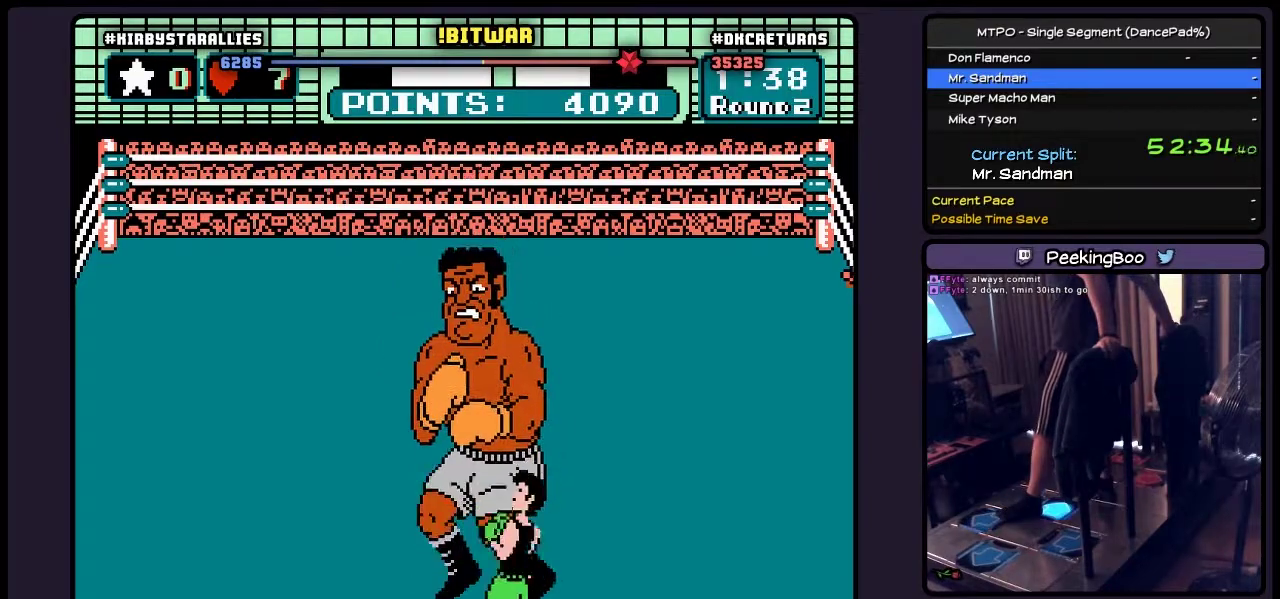
{"buttons": [], "events": [[217, "DPAD_RIGHT", "up"]]}
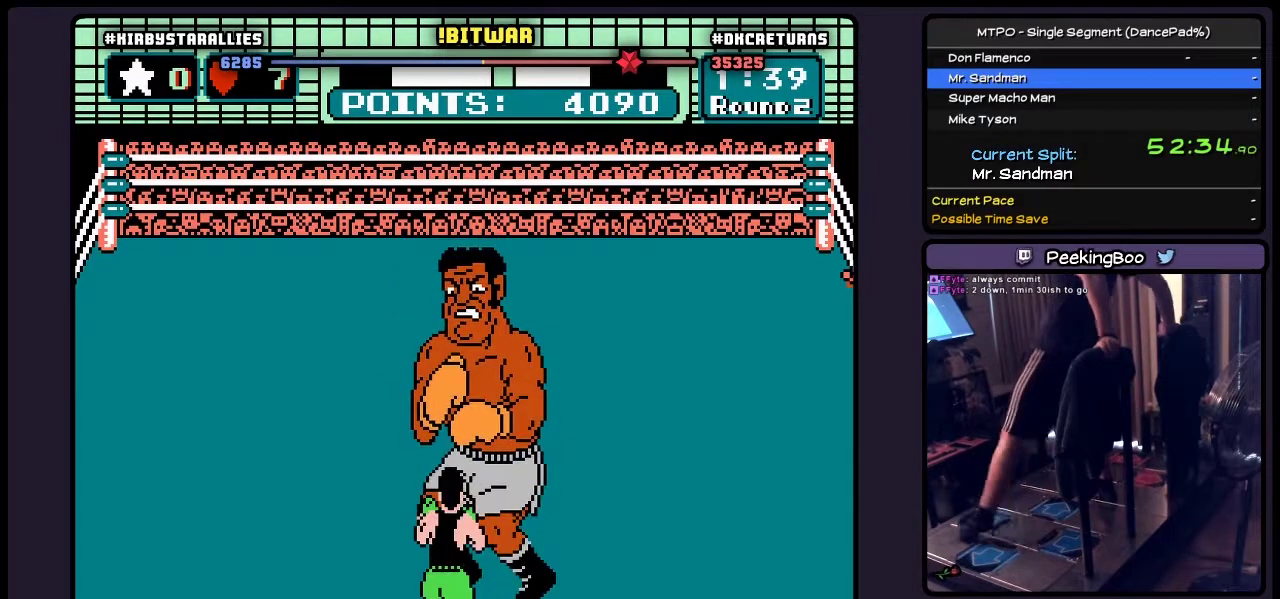
{"buttons": [], "events": []}
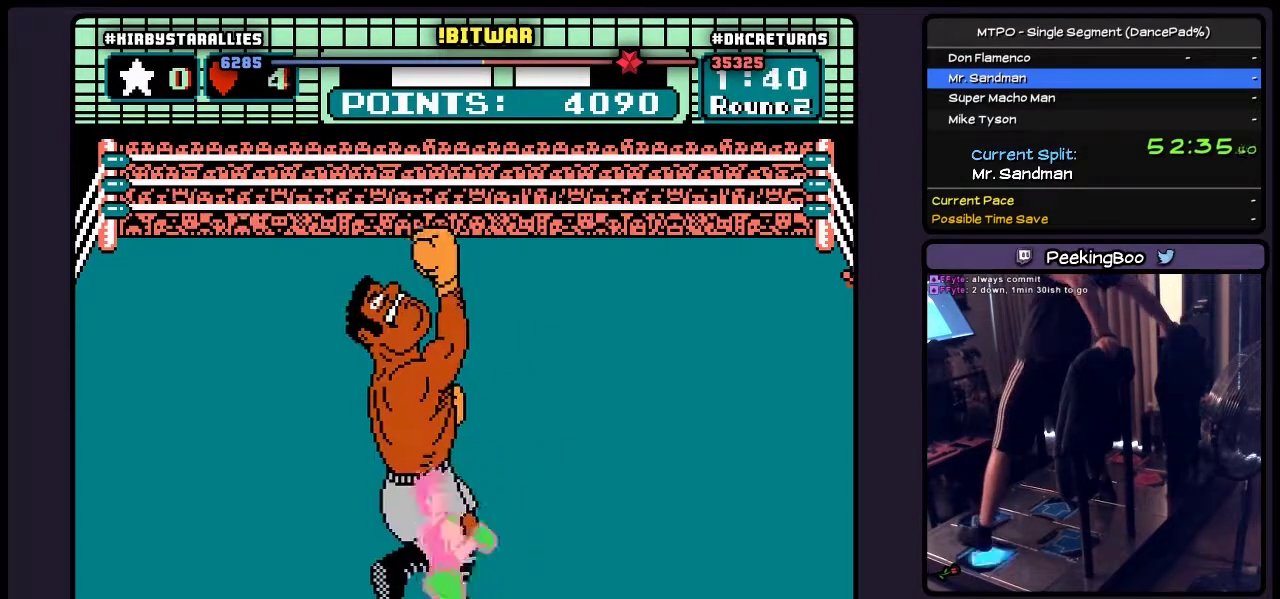
{"buttons": ["DPAD_LEFT"], "events": [[50, "DPAD_LEFT", "down"], [300, "DPAD_LEFT", "up"], [467, "DPAD_LEFT", "down"]]}
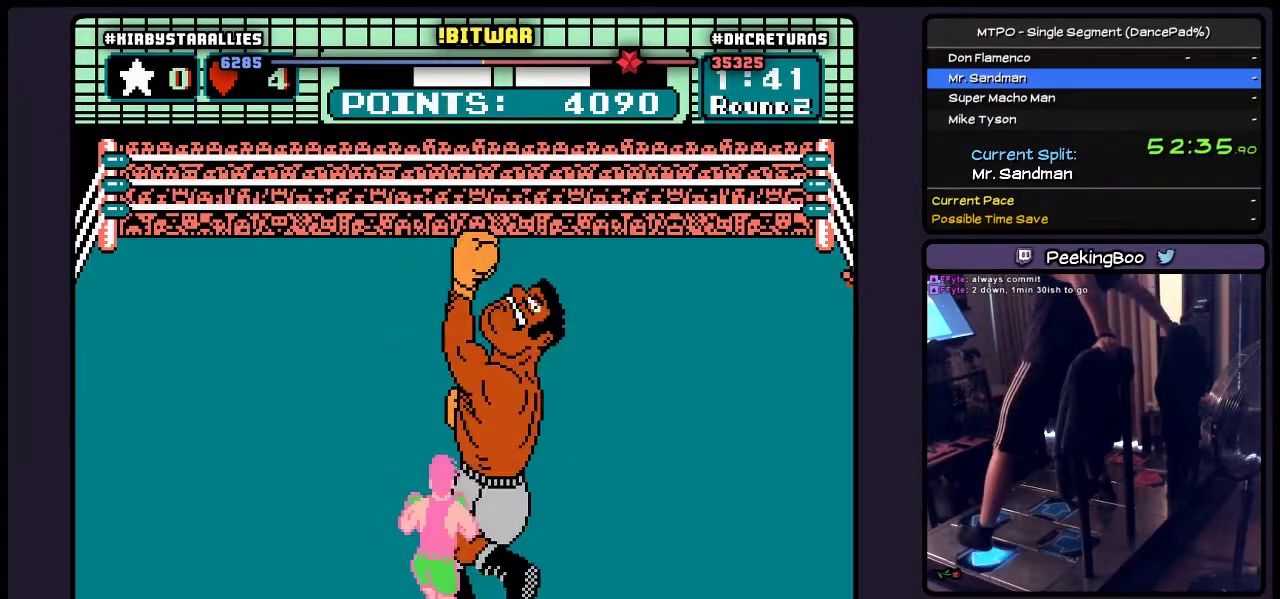
{"buttons": ["DPAD_LEFT"], "events": []}
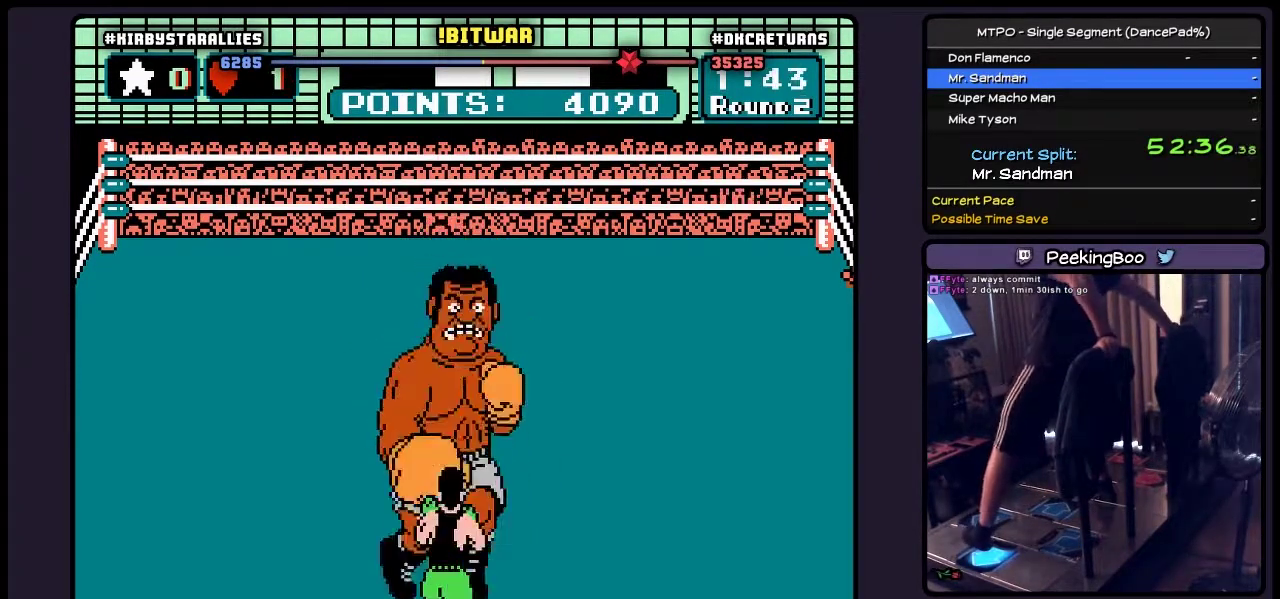
{"buttons": [], "events": [[383, "DPAD_LEFT", "up"]]}
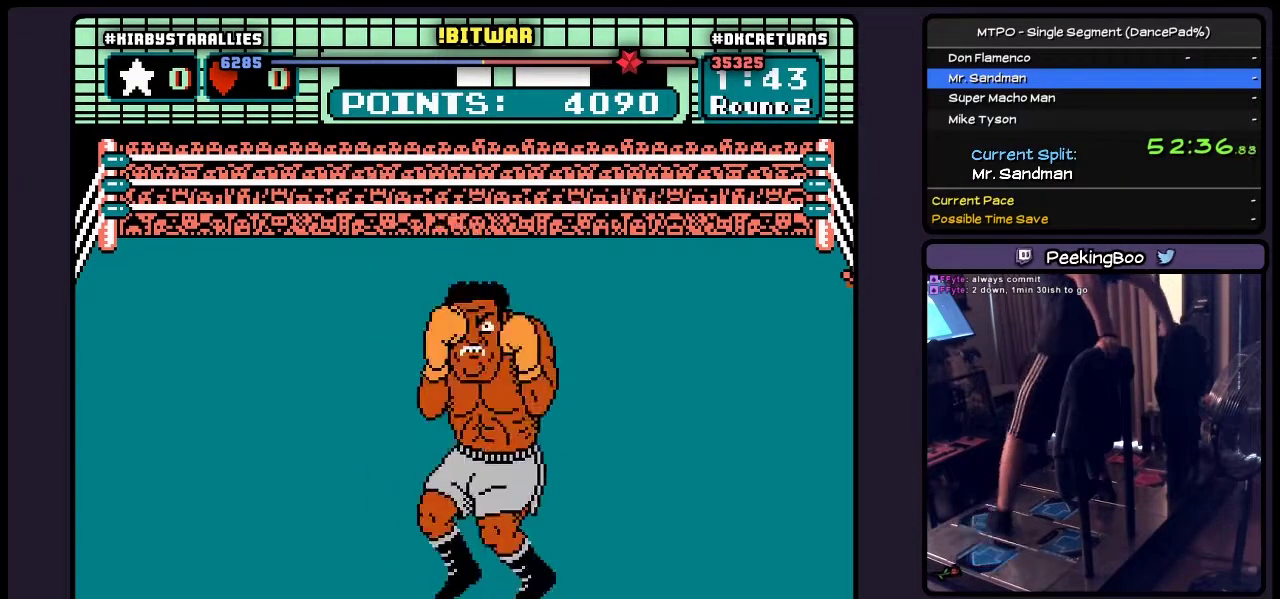
{"buttons": ["B", "DPAD_UP"], "events": [[133, "DPAD_UP", "down"], [333, "B", "down"]]}
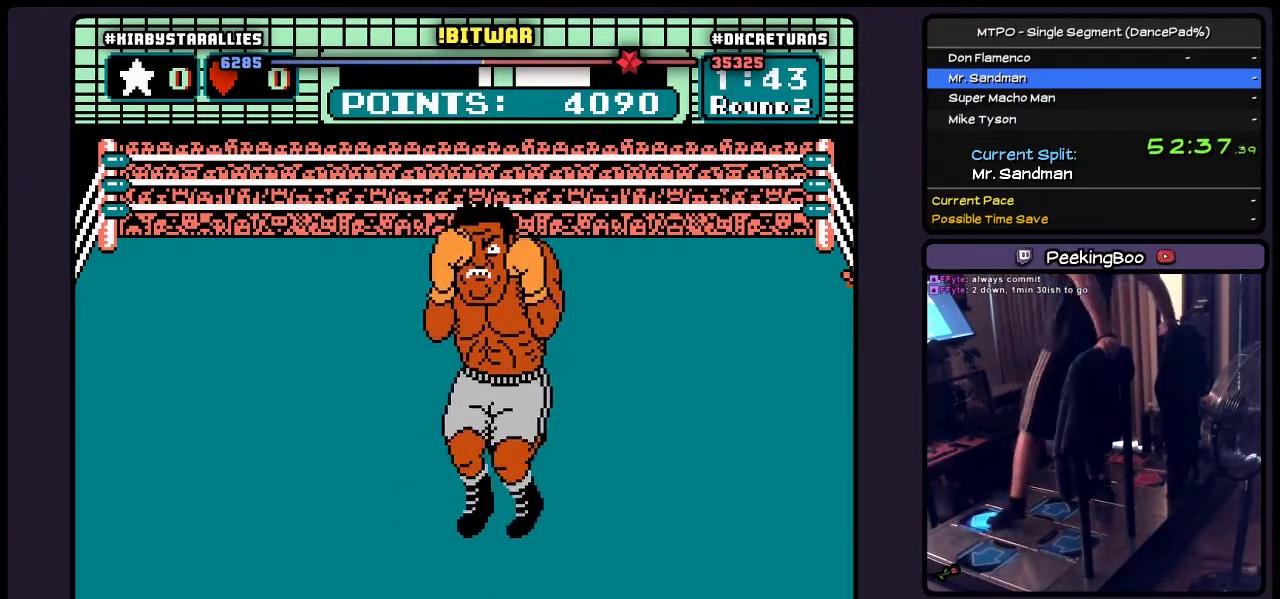
{"buttons": ["B"], "events": [[83, "DPAD_UP", "up"]]}
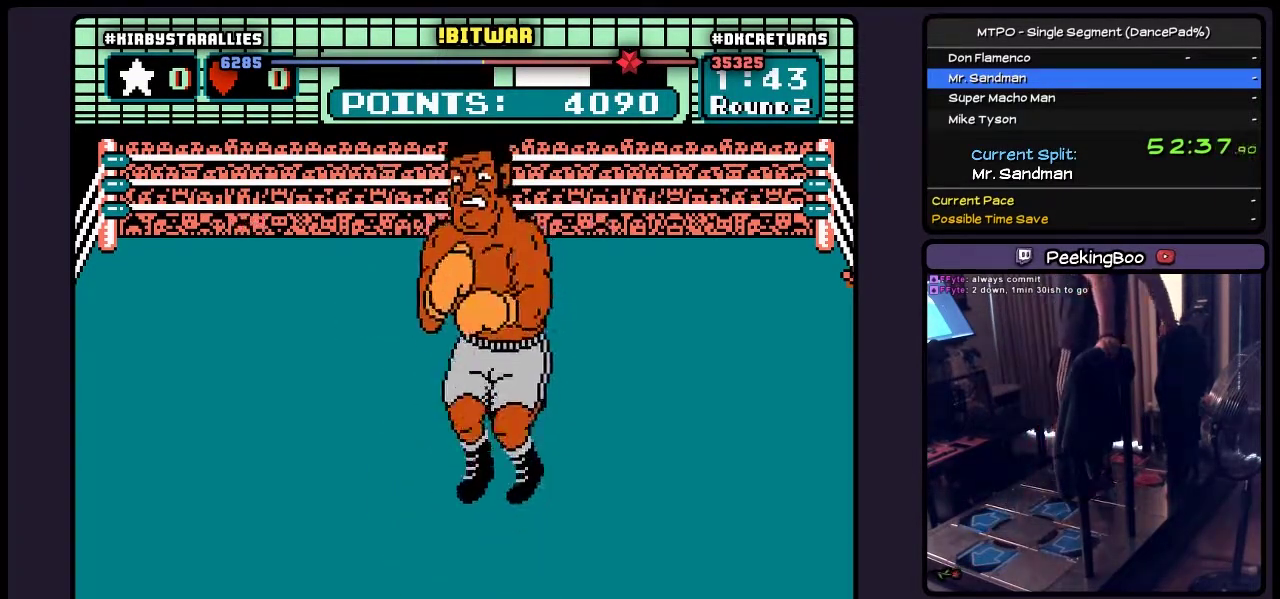
{"buttons": ["B"], "events": [[250, "B", "up"], [417, "B", "down"]]}
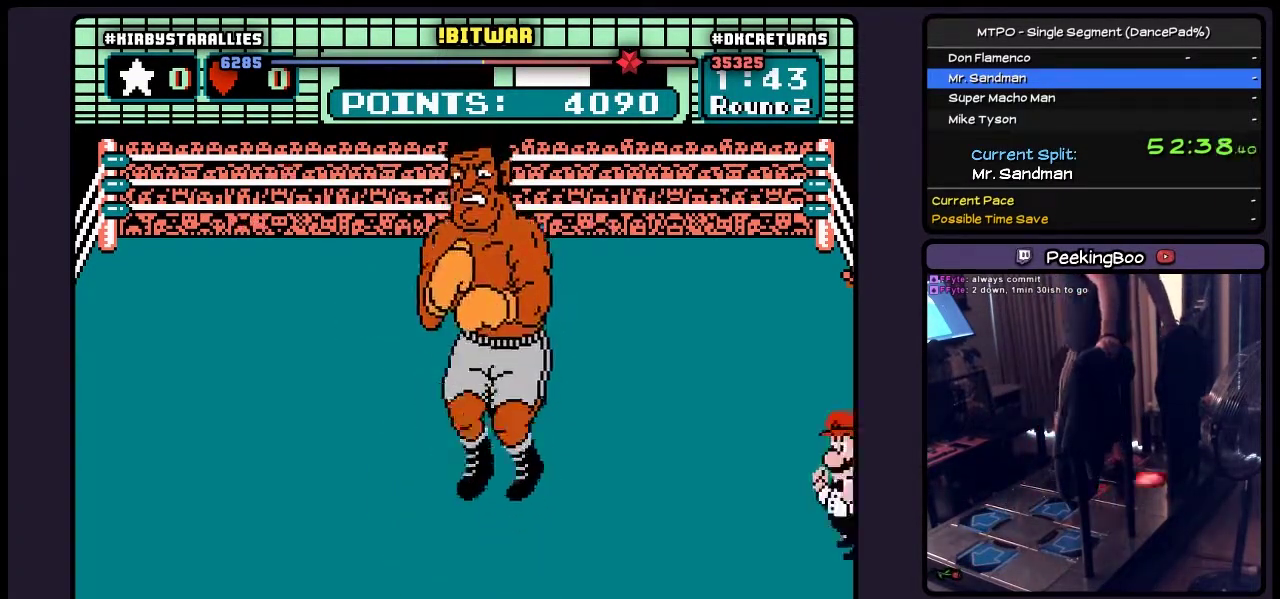
{"buttons": [], "events": [[167, "B", "up"], [250, "A", "down"], [467, "A", "up"]]}
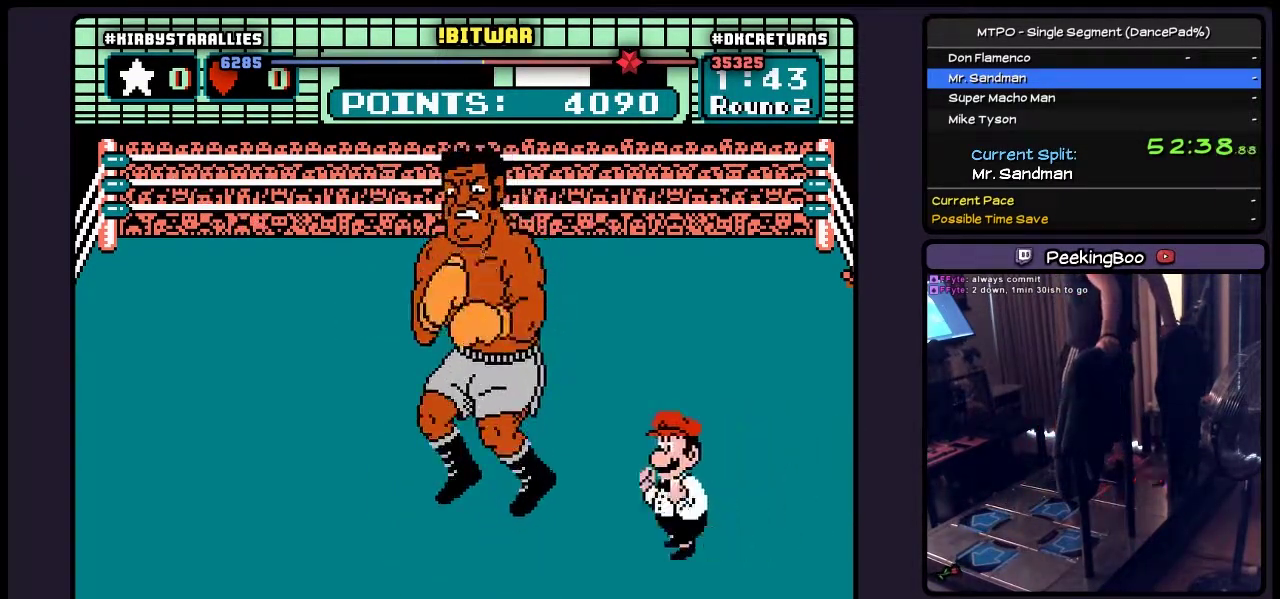
{"buttons": ["A"], "events": [[133, "A", "down"]]}
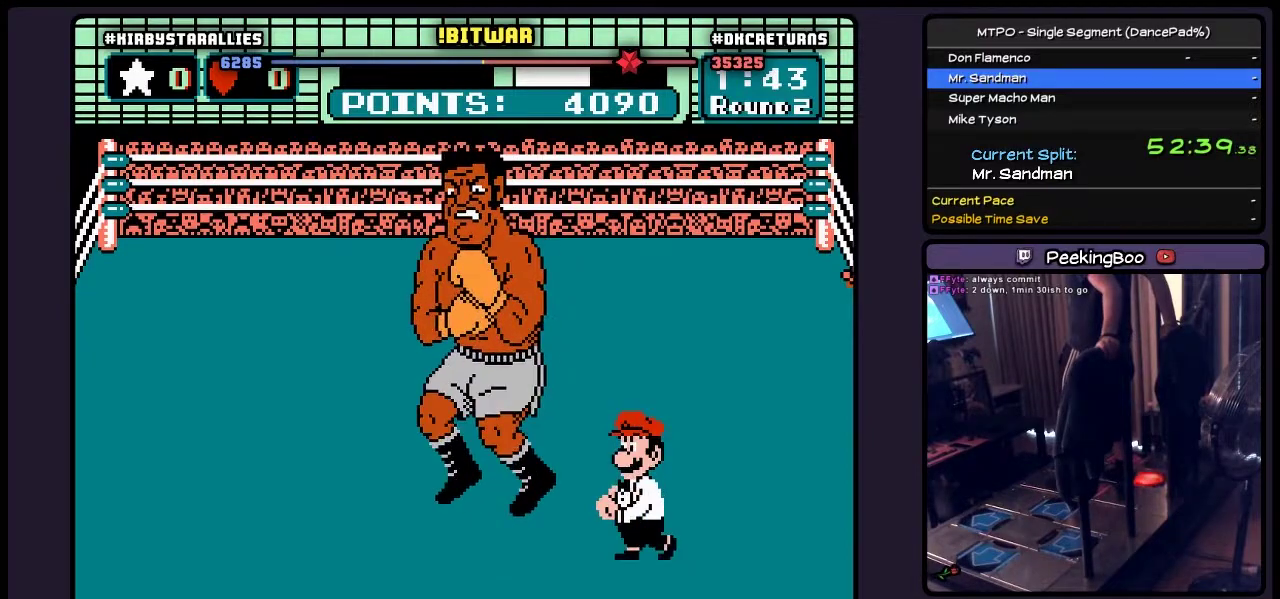
{"buttons": ["B"], "events": [[83, "A", "up"], [167, "A", "down"], [167, "B", "down"], [250, "A", "up"], [250, "B", "up"], [333, "A", "down"], [417, "B", "down"], [467, "A", "up"]]}
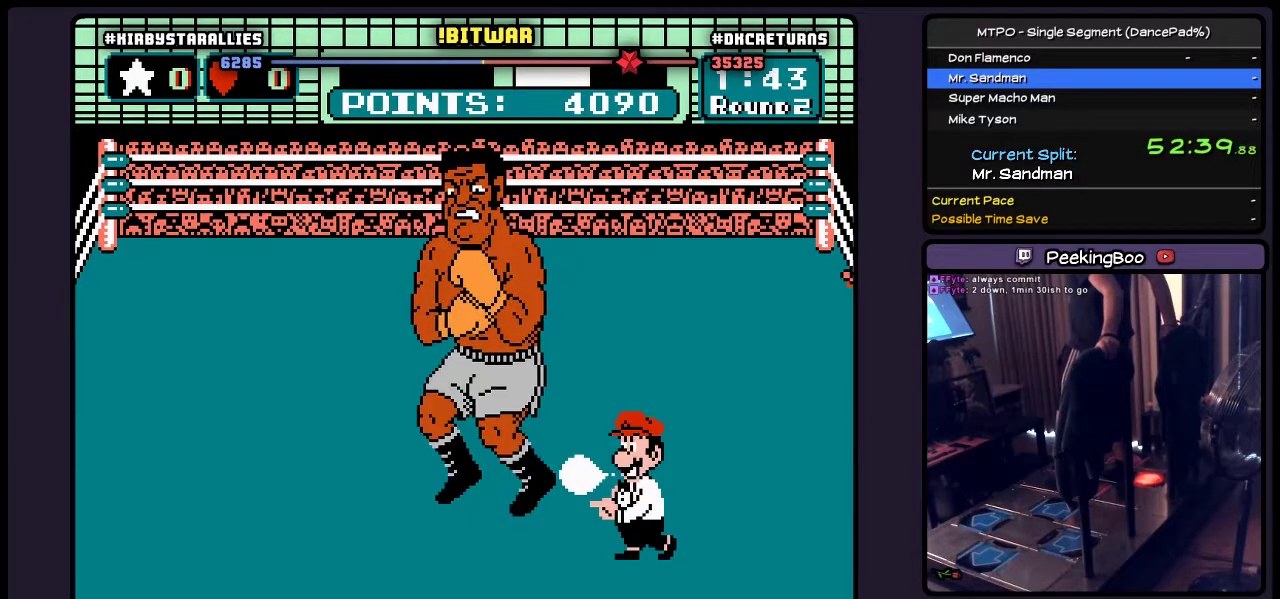
{"buttons": ["A", "B"], "events": [[417, "A", "down"]]}
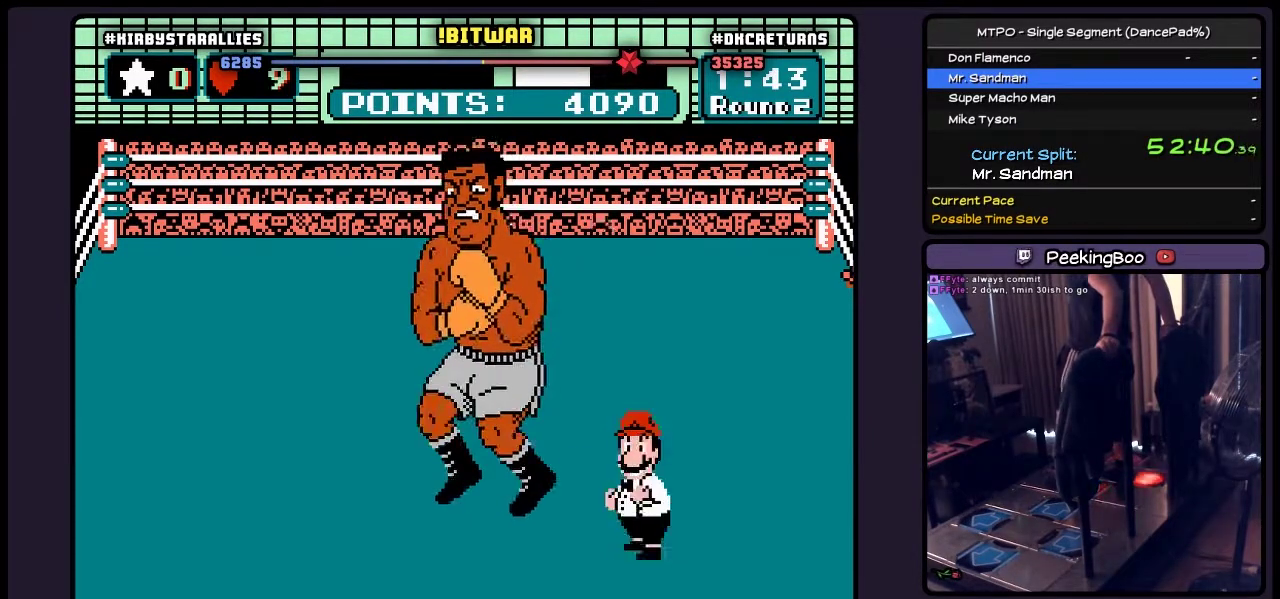
{"buttons": ["A"], "events": [[83, "B", "up"], [167, "A", "up"], [250, "B", "down"], [333, "A", "down"], [467, "B", "up"]]}
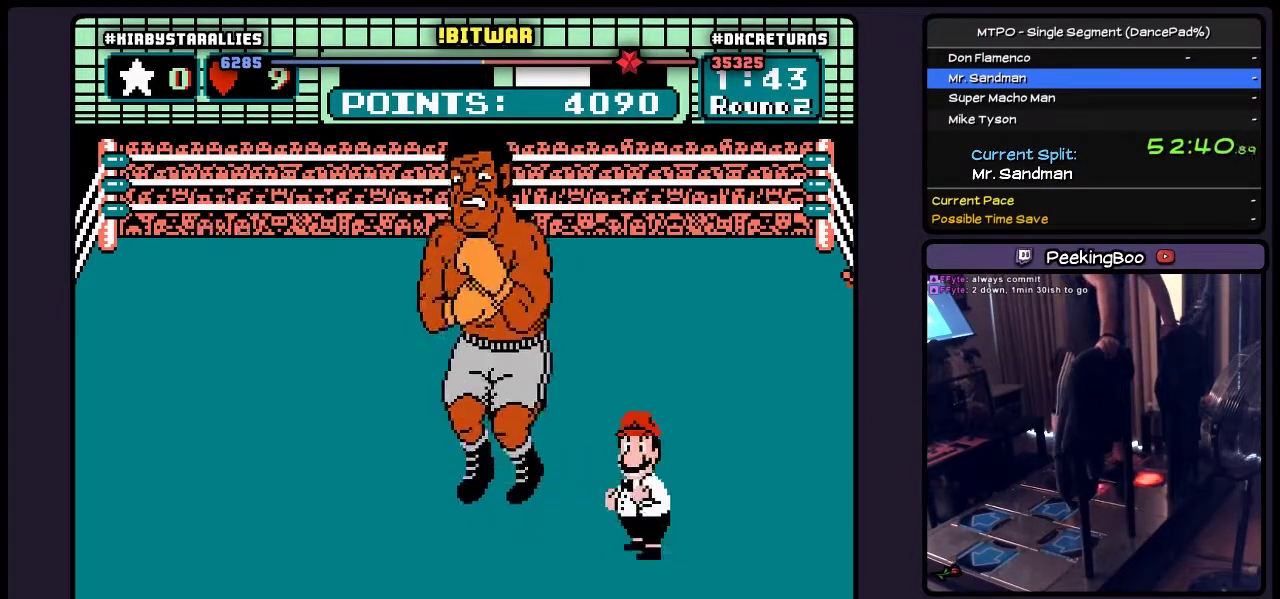
{"buttons": [], "events": [[50, "B", "down"], [83, "A", "up"], [383, "B", "up"]]}
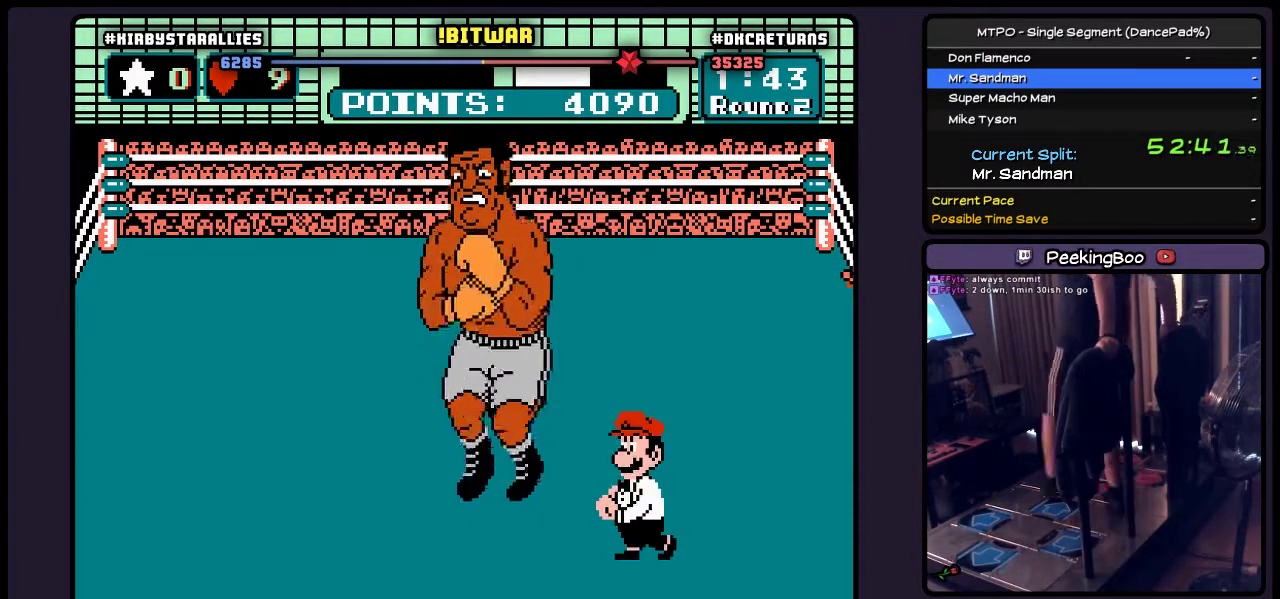
{"buttons": [], "events": []}
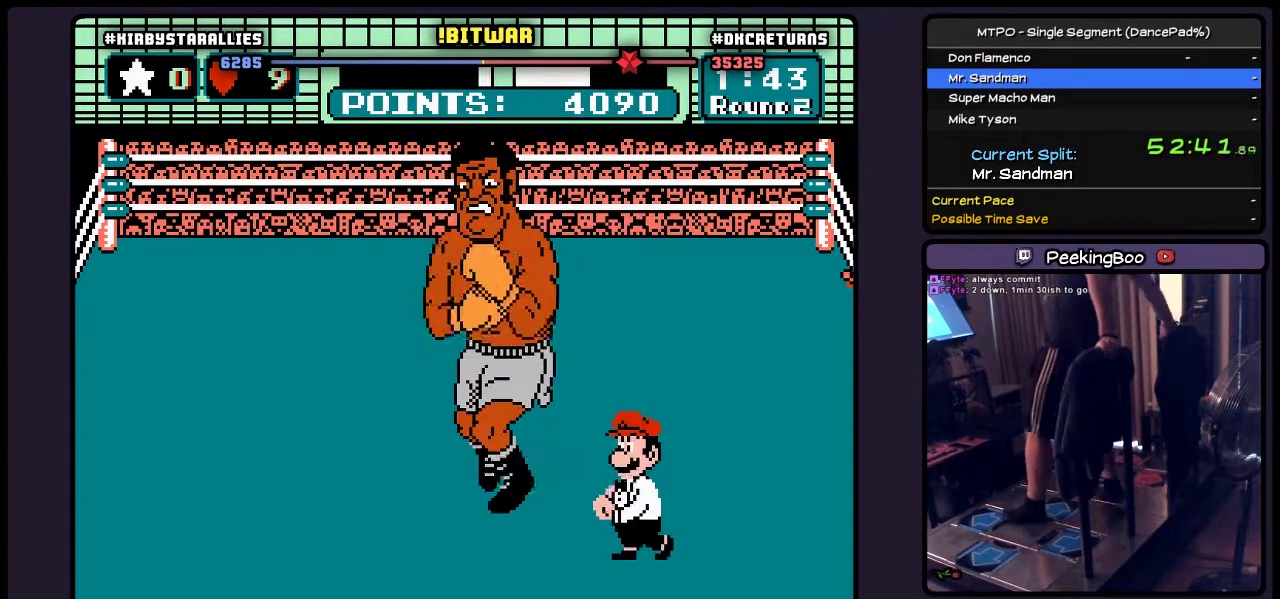
{"buttons": [], "events": []}
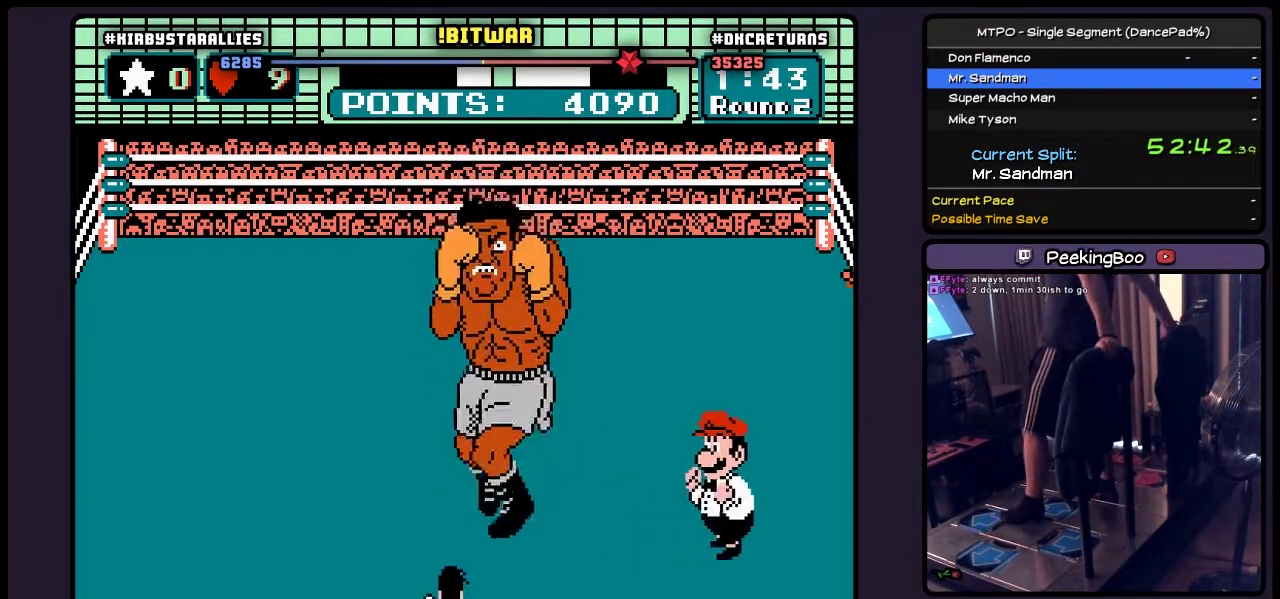
{"buttons": ["DPAD_UP"], "events": [[500, "DPAD_UP", "down"]]}
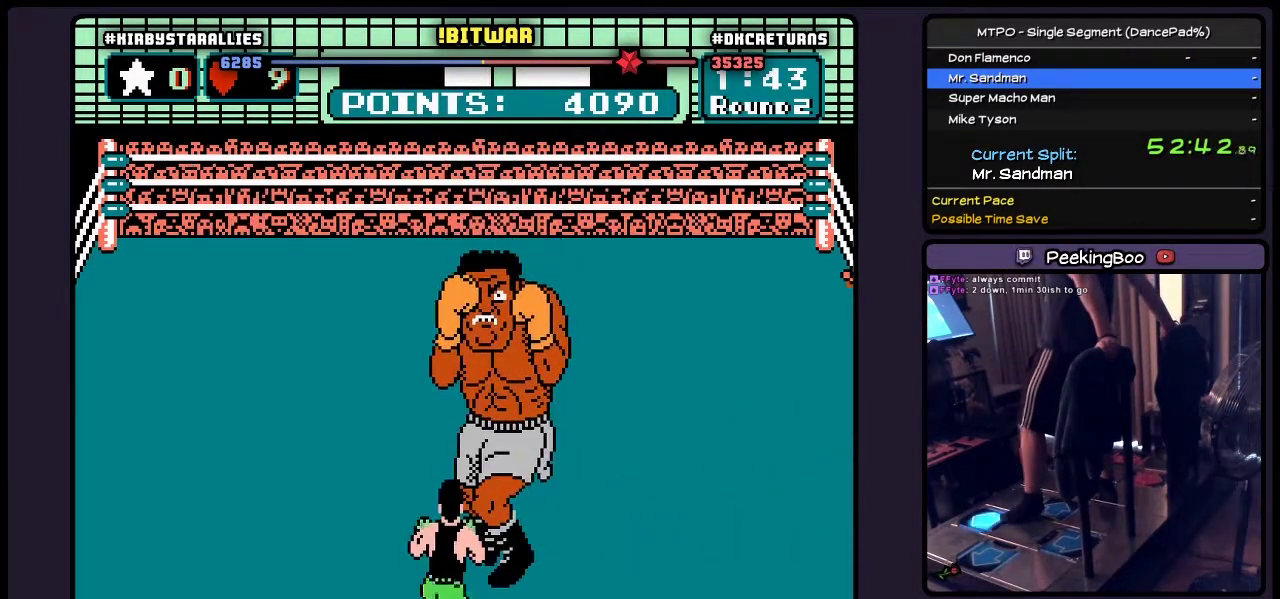
{"buttons": ["B", "DPAD_UP"], "events": [[167, "B", "down"]]}
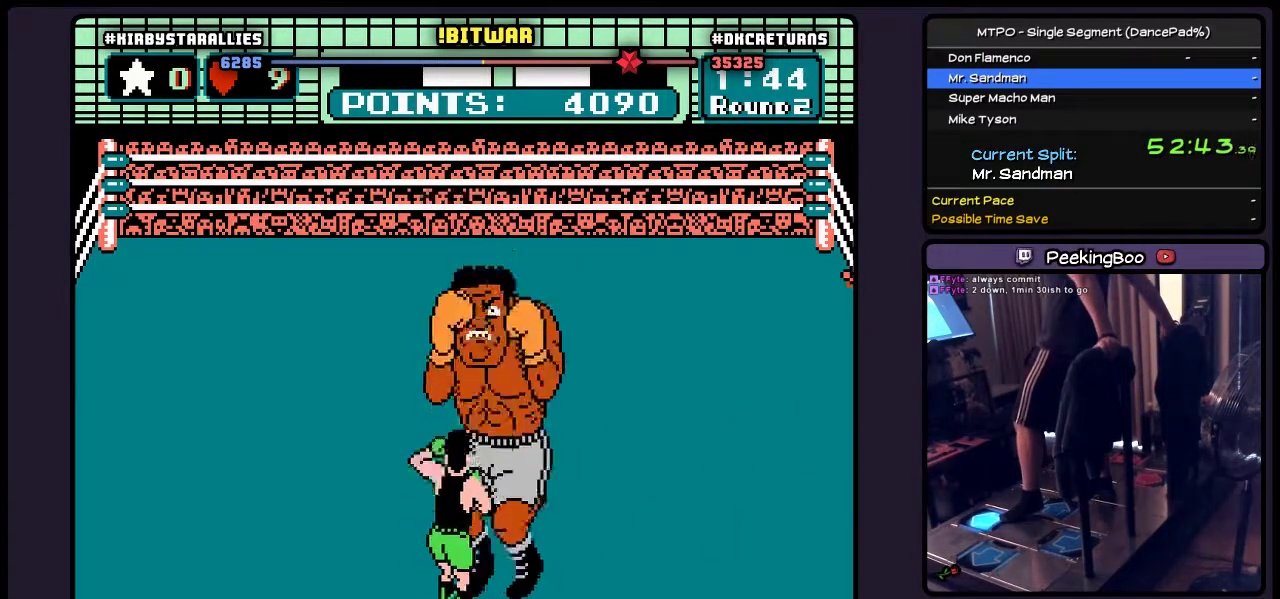
{"buttons": ["DPAD_UP"], "events": [[467, "B", "up"]]}
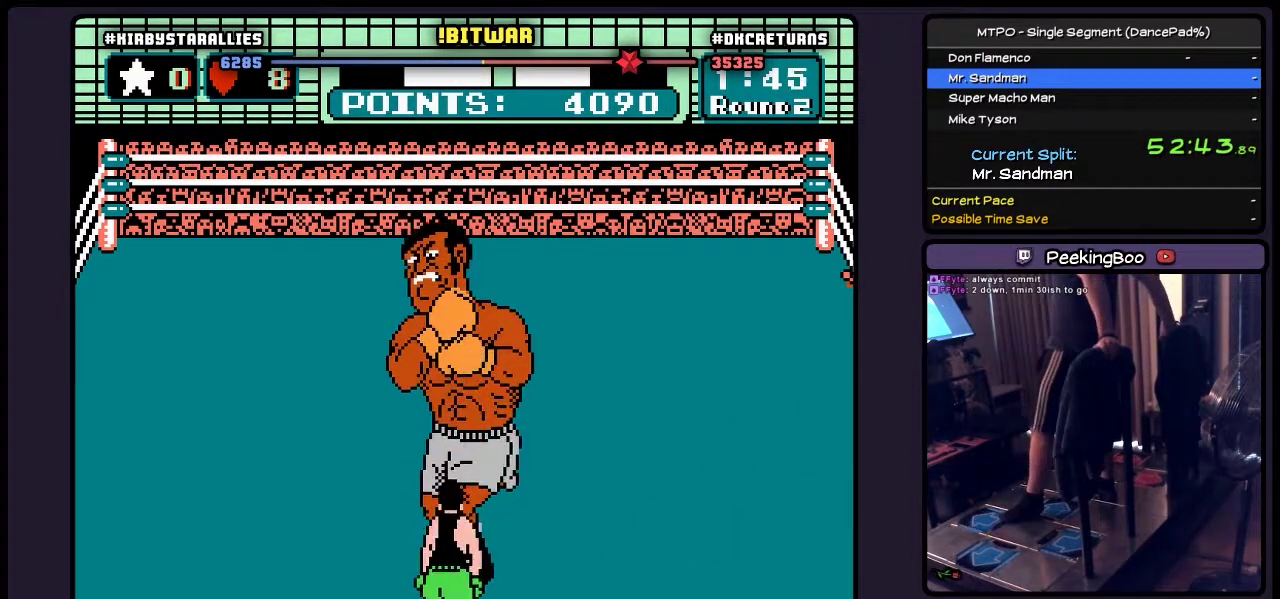
{"buttons": [], "events": [[167, "DPAD_UP", "up"]]}
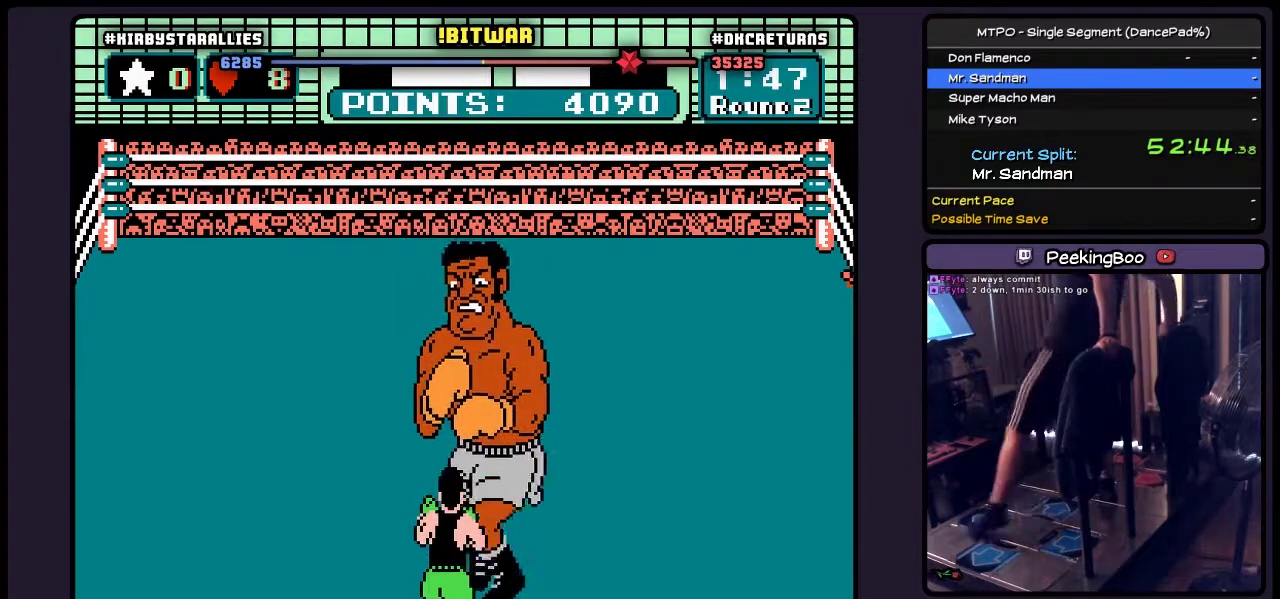
{"buttons": [], "events": []}